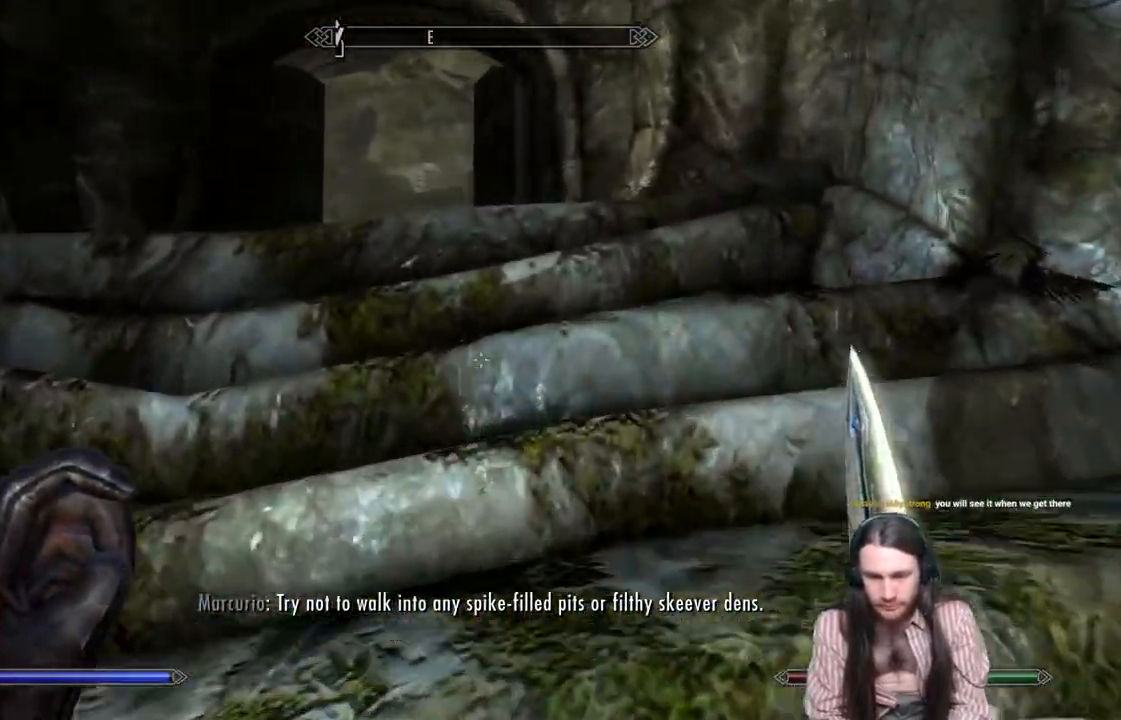
Gameplay with a controller (Xbox layout); each line is a JSON object with the inputs held at the frame after it. "events" lists button and stick changes between this image and that frame as [ms after this image, input, new state], when the widget could be followed in between. Not read: R3.
{"buttons": [], "left_stick": "up", "right_stick": "down", "events": [[483, "right_stick", "down"]]}
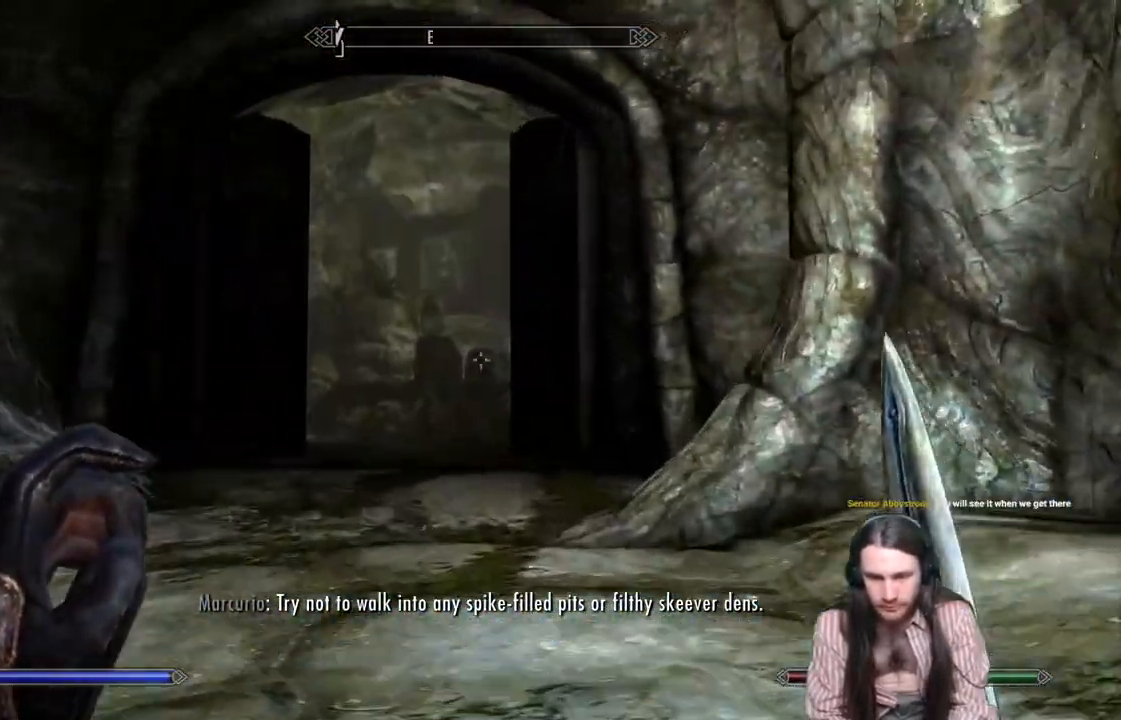
{"buttons": [], "left_stick": "up", "right_stick": "center", "events": [[117, "right_stick", "center"], [233, "right_stick", "down"], [317, "right_stick", "center"]]}
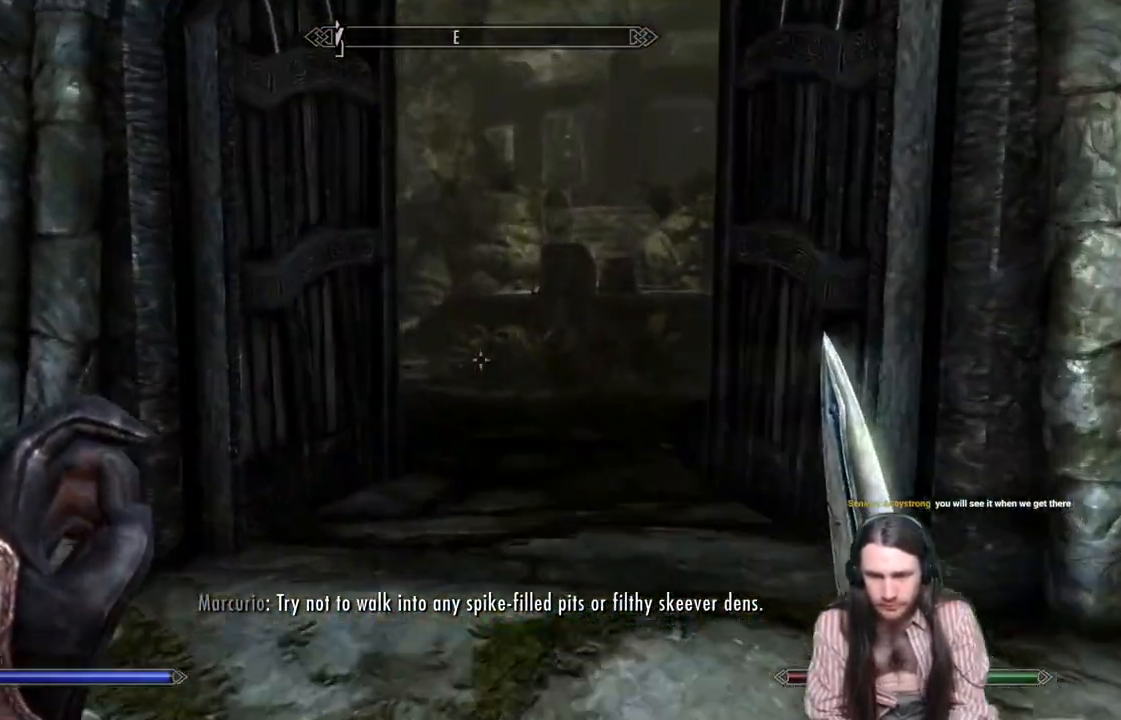
{"buttons": ["L3"], "left_stick": "up", "right_stick": "center", "events": [[17, "L3", "down"], [133, "L3", "up"], [433, "L3", "down"]]}
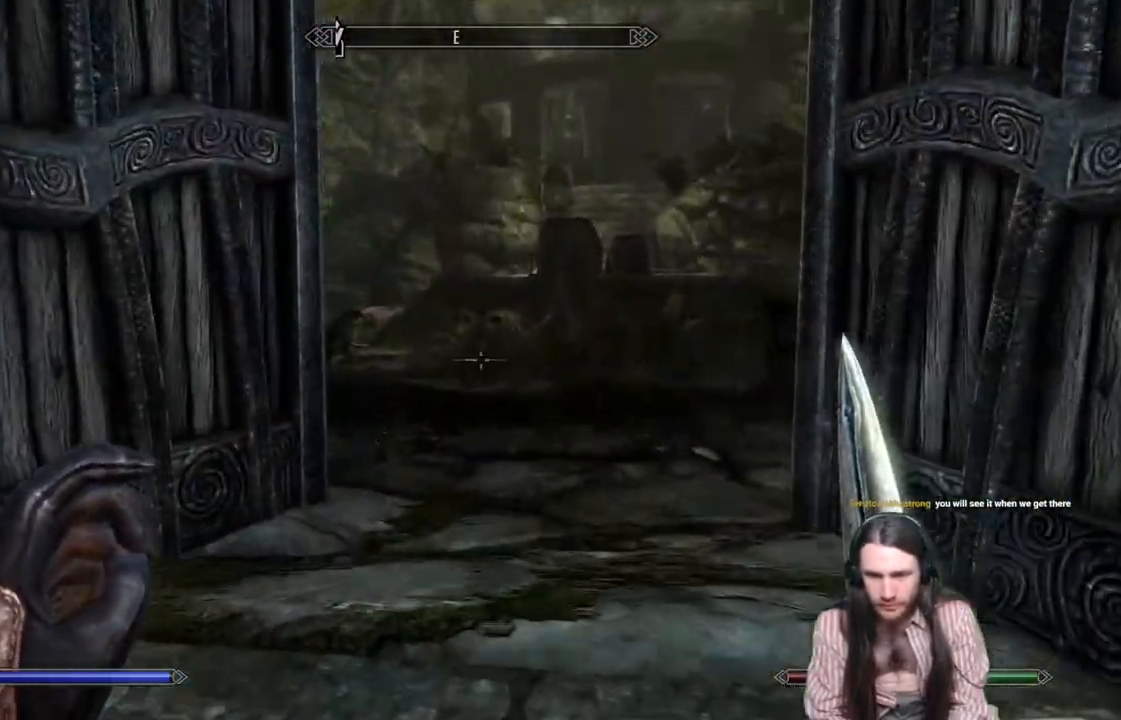
{"buttons": [], "left_stick": "up", "right_stick": "center", "events": [[50, "L3", "up"]]}
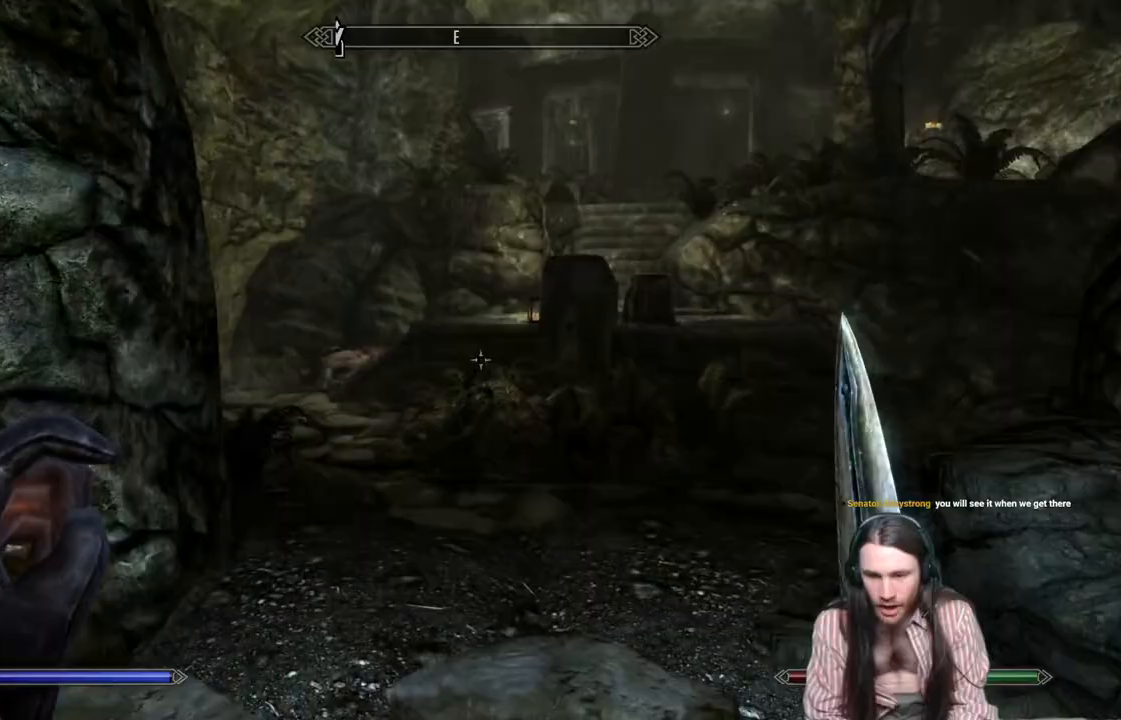
{"buttons": [], "left_stick": "up", "right_stick": "center", "events": []}
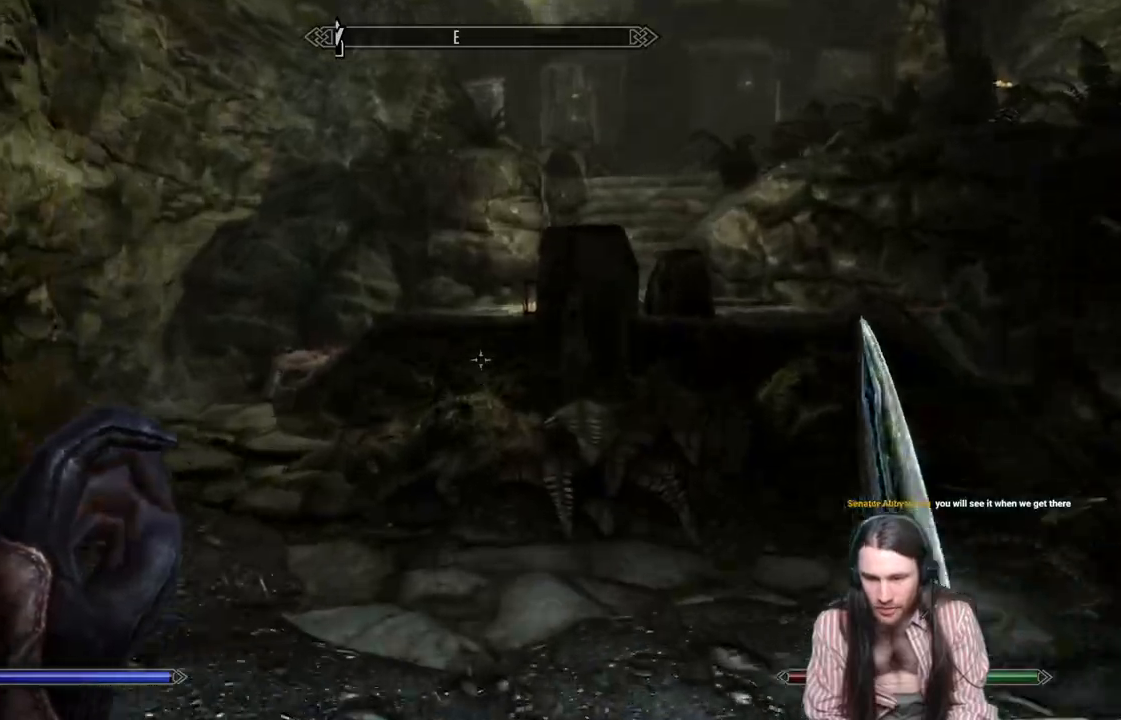
{"buttons": [], "left_stick": "up", "right_stick": "center", "events": [[100, "right_stick", "down-right"], [200, "right_stick", "center"]]}
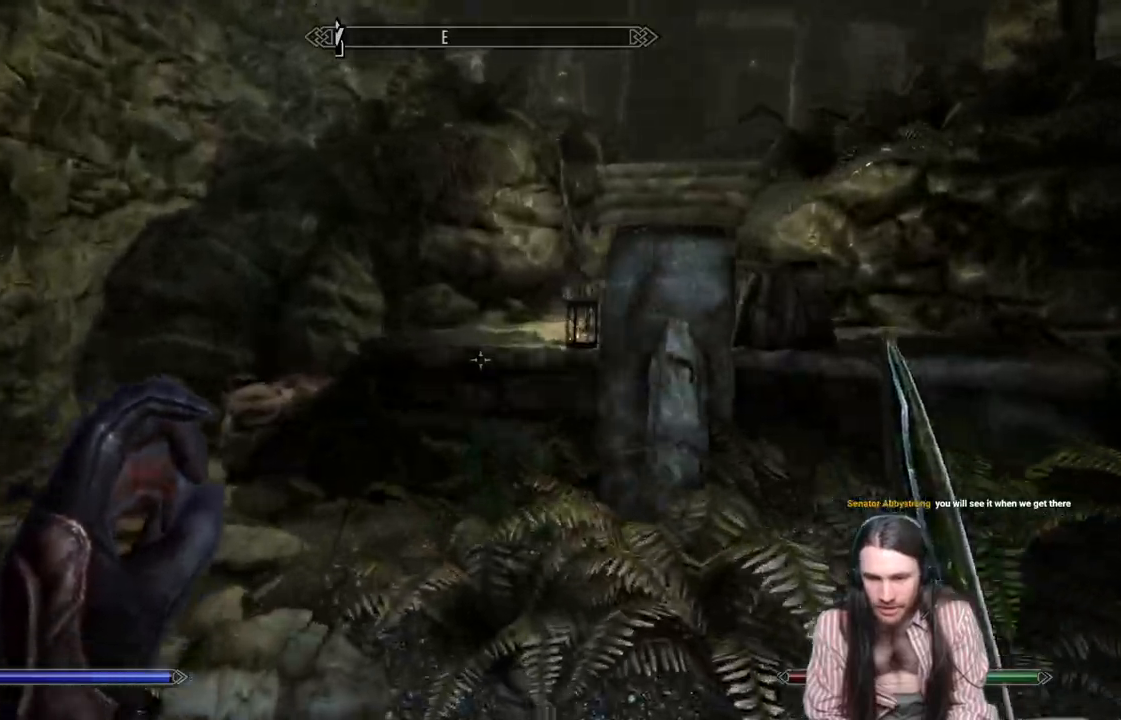
{"buttons": [], "left_stick": "up", "right_stick": "center", "events": [[150, "right_stick", "right"], [333, "right_stick", "center"]]}
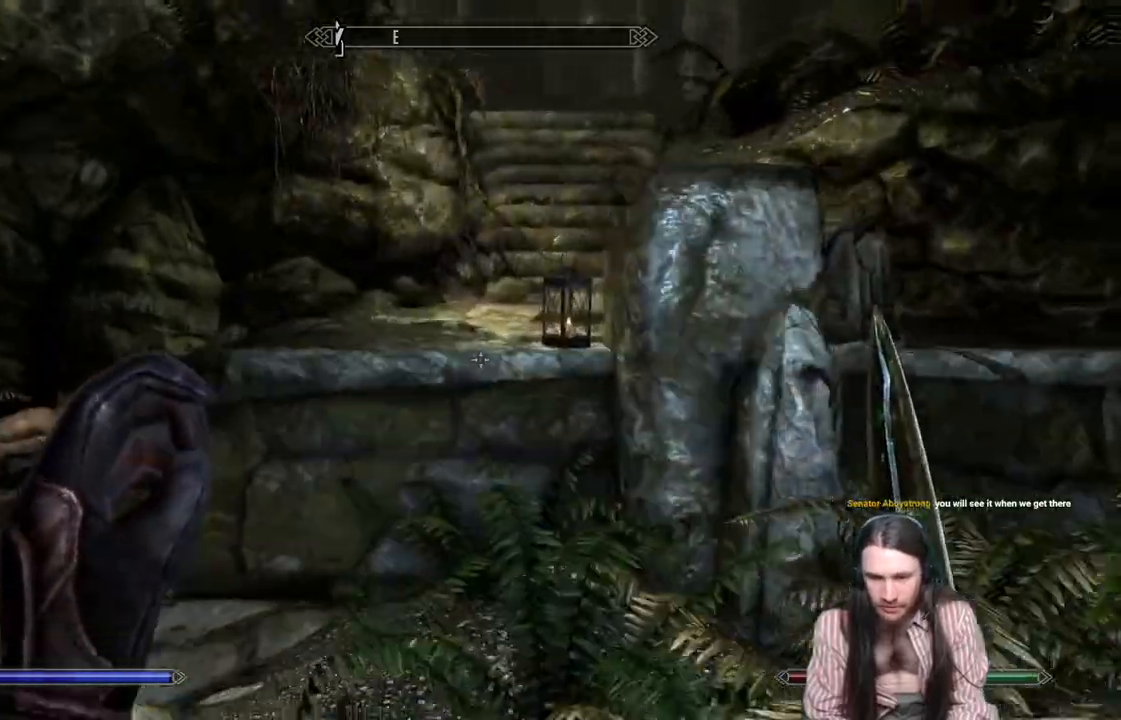
{"buttons": [], "left_stick": "up", "right_stick": "center", "events": [[317, "A", "down"], [433, "A", "up"]]}
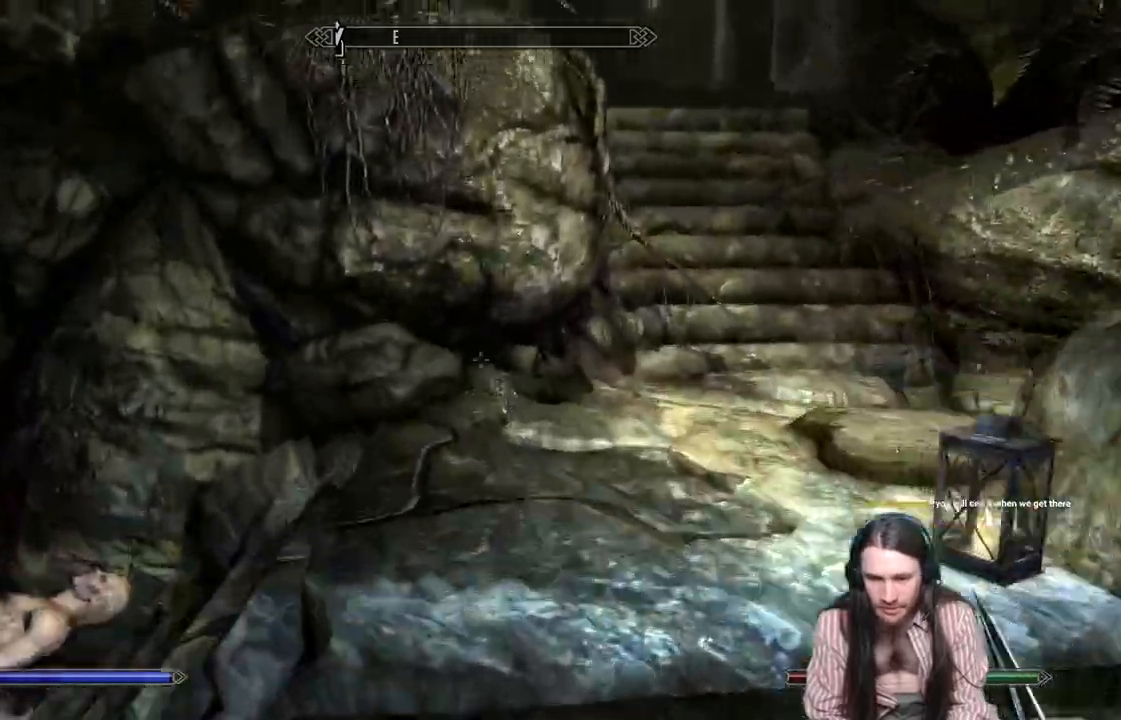
{"buttons": [], "left_stick": "up", "right_stick": "right", "events": [[183, "right_stick", "right"]]}
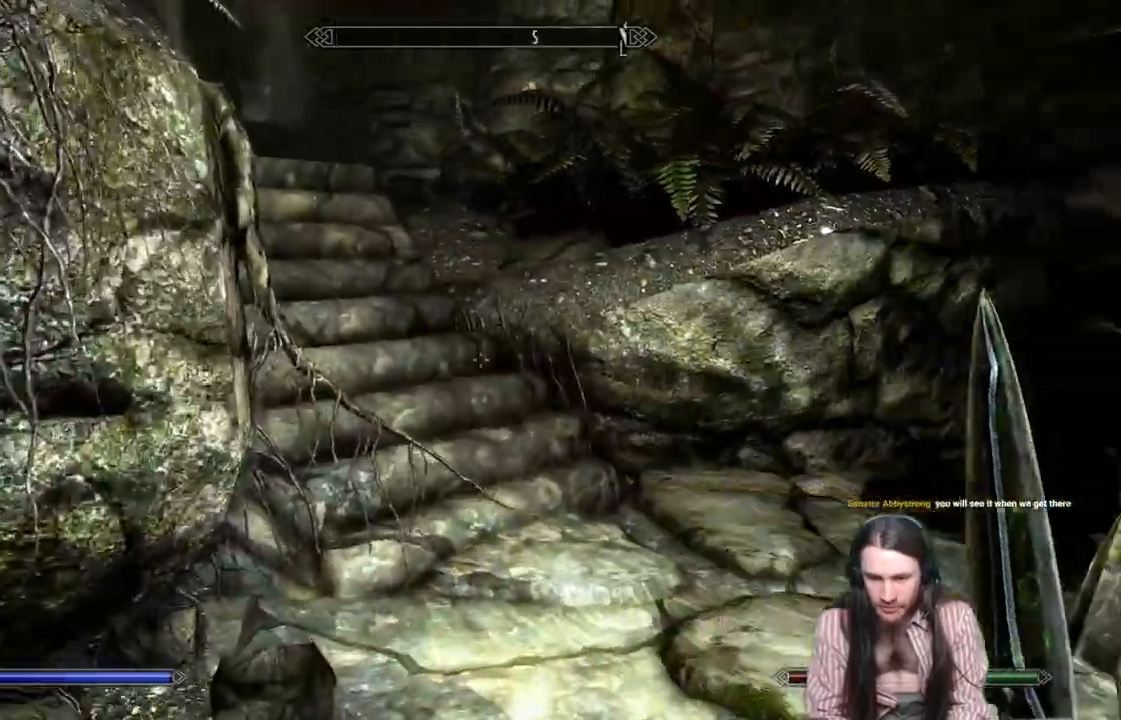
{"buttons": ["L3"], "left_stick": "up", "right_stick": "center", "events": [[67, "right_stick", "center"], [367, "L3", "down"]]}
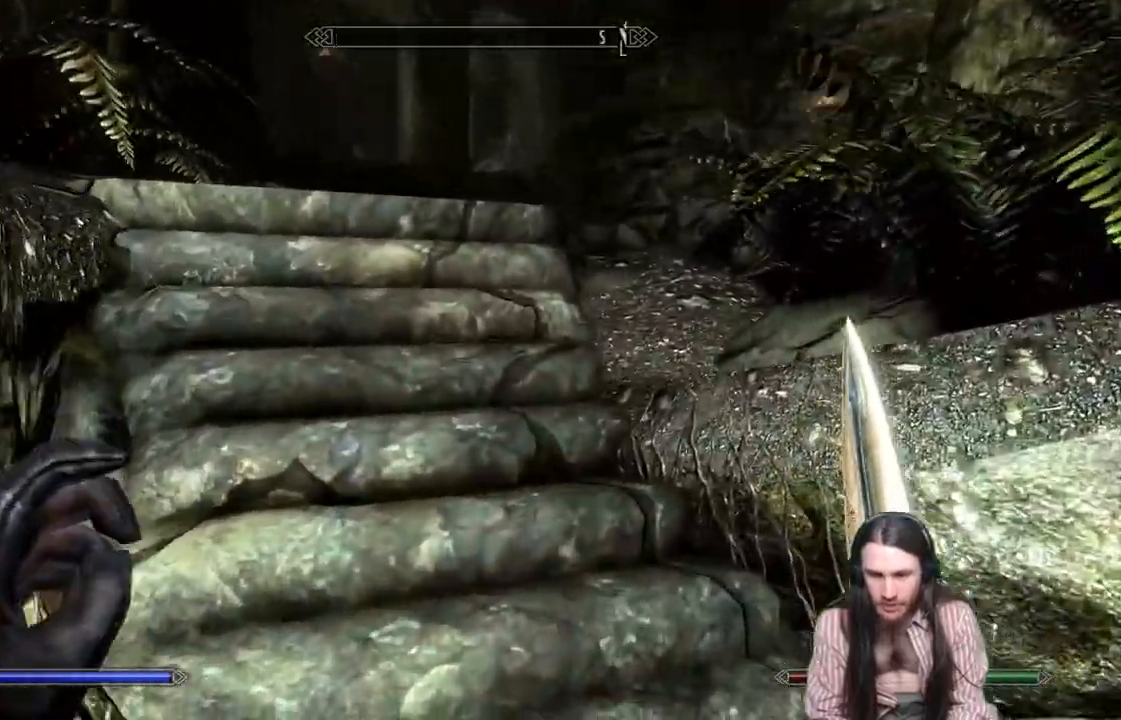
{"buttons": [], "left_stick": "up-right", "right_stick": "left", "events": [[67, "L3", "up"], [200, "L3", "down"], [317, "L3", "up"], [383, "right_stick", "left"], [500, "left_stick", "up-right"]]}
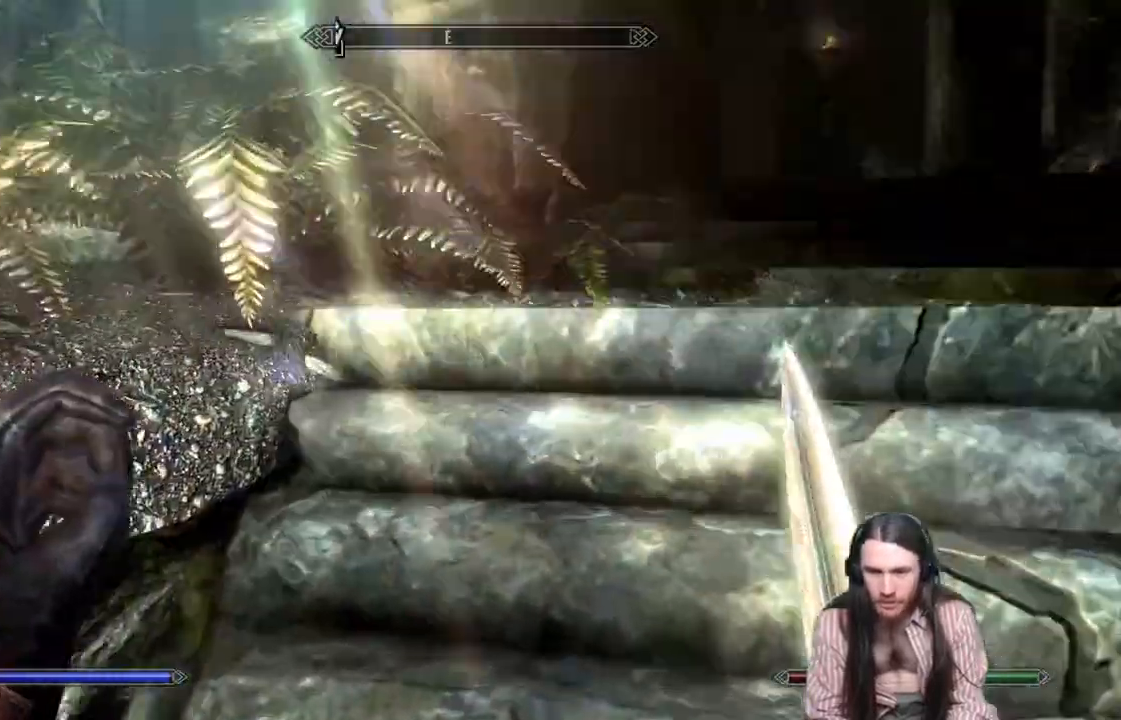
{"buttons": [], "left_stick": "up-right", "right_stick": "left", "events": []}
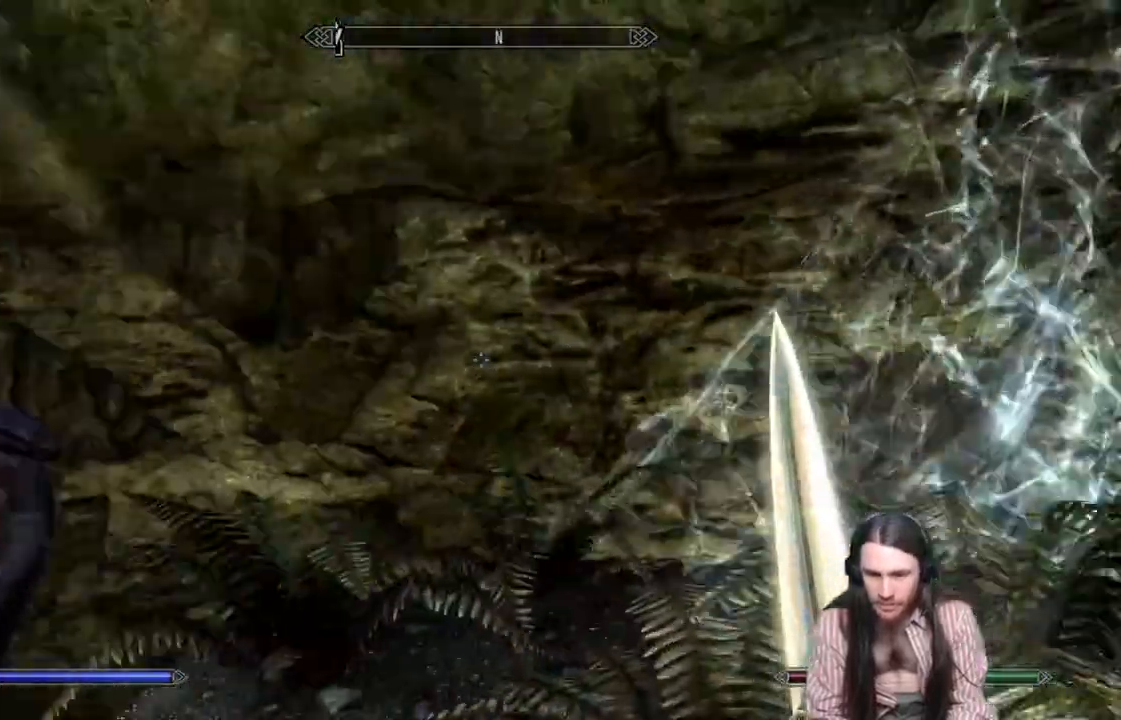
{"buttons": [], "left_stick": "up-right", "right_stick": "down-left", "events": [[133, "right_stick", "down-left"]]}
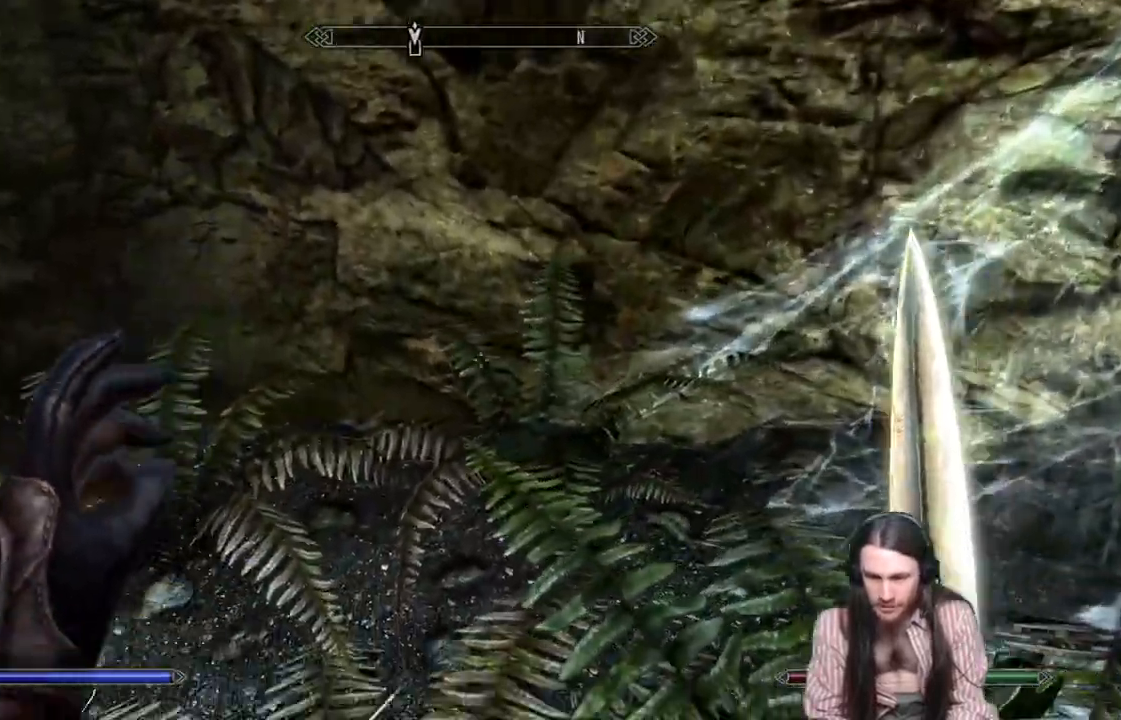
{"buttons": [], "left_stick": "center", "right_stick": "left", "events": [[17, "left_stick", "right"], [317, "left_stick", "center"], [500, "right_stick", "left"]]}
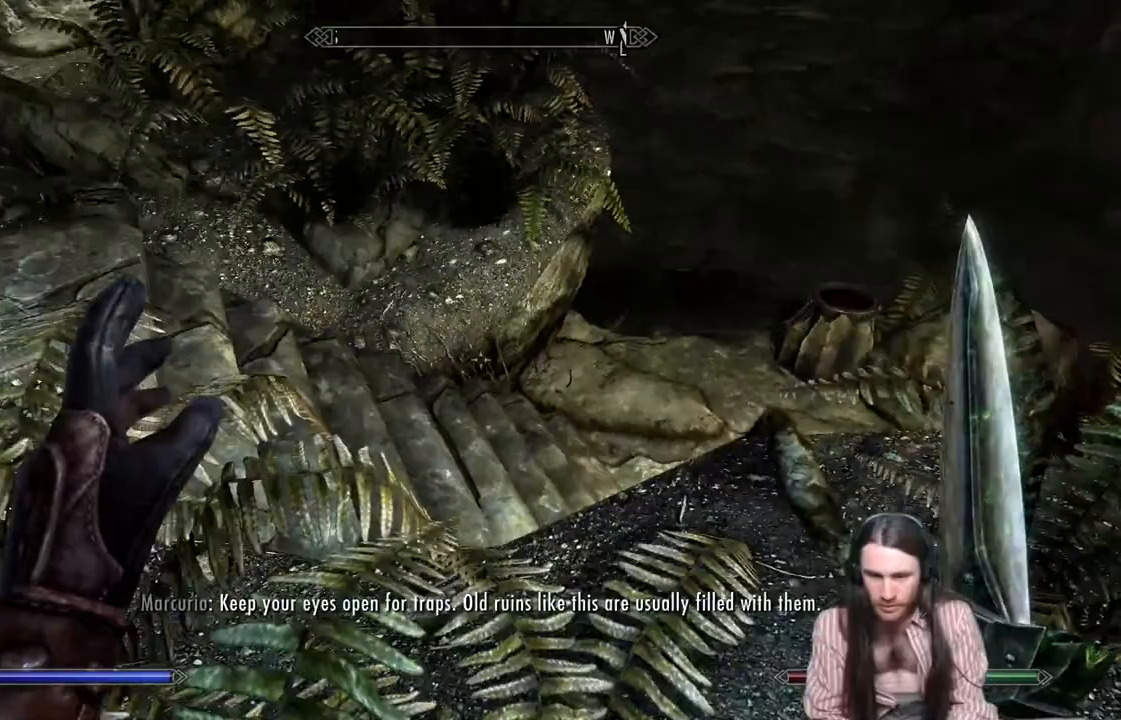
{"buttons": [], "left_stick": "up-right", "right_stick": "center", "events": [[183, "left_stick", "up-right"], [200, "right_stick", "center"], [317, "A", "down"], [483, "A", "up"]]}
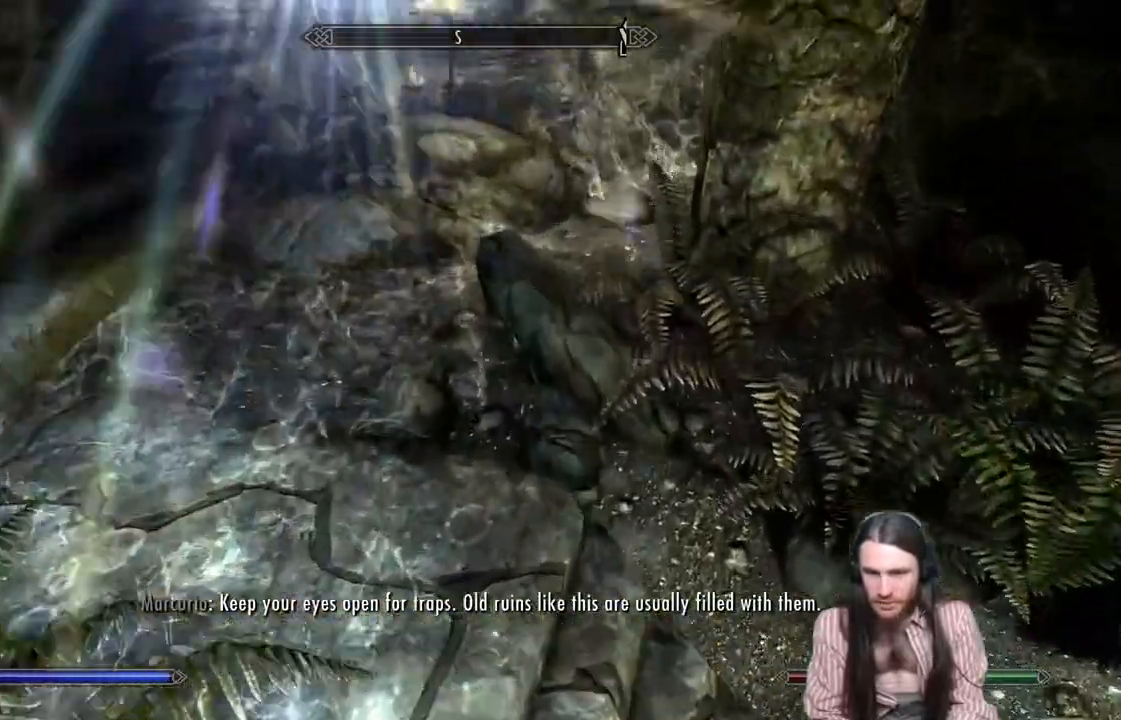
{"buttons": [], "left_stick": "up", "right_stick": "right", "events": [[317, "left_stick", "up"], [383, "right_stick", "right"]]}
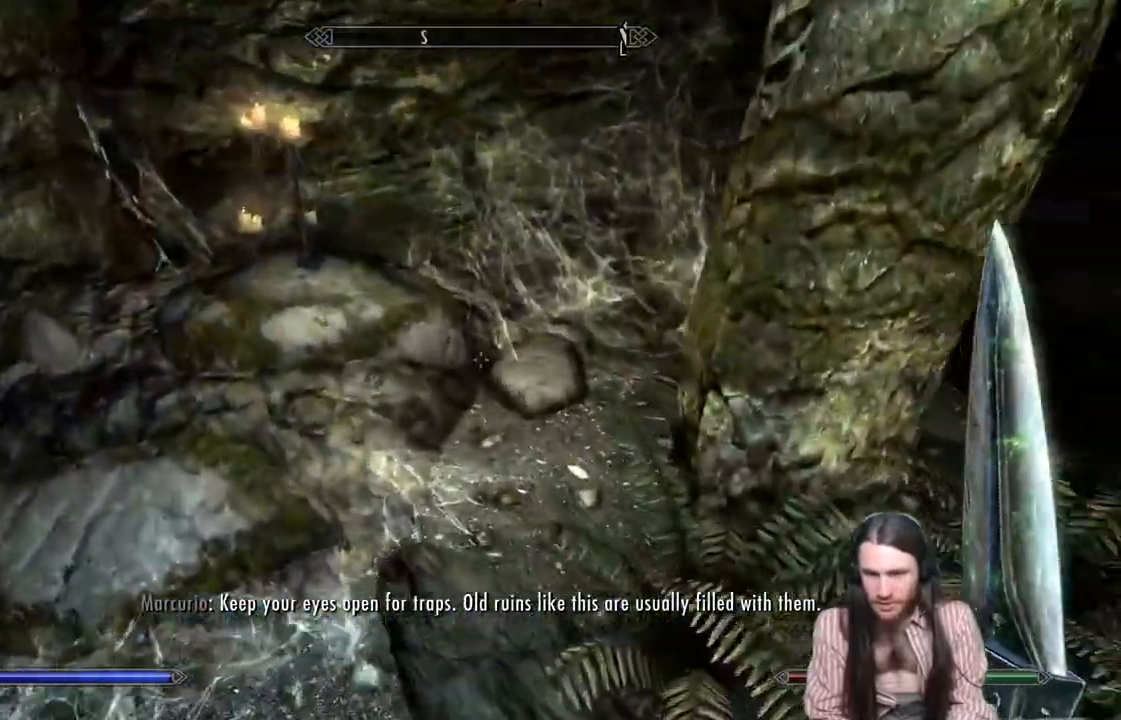
{"buttons": [], "left_stick": "up", "right_stick": "right", "events": [[317, "right_stick", "center"], [367, "right_stick", "right"]]}
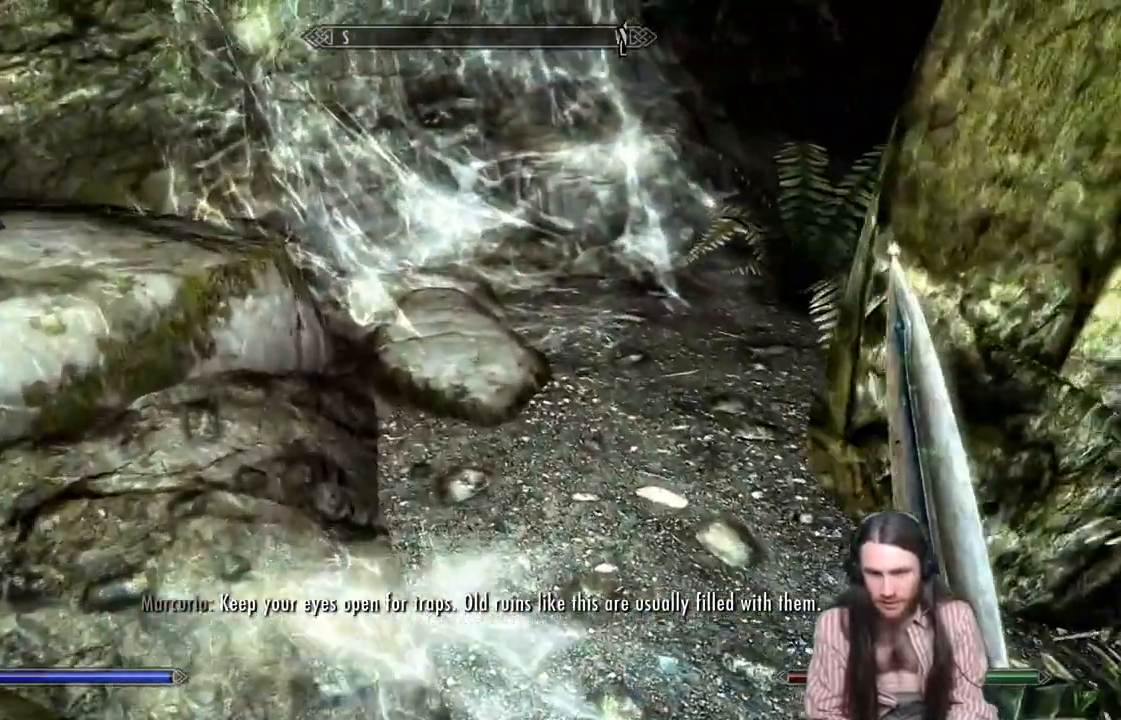
{"buttons": [], "left_stick": "up-left", "right_stick": "right", "events": [[250, "left_stick", "up-left"]]}
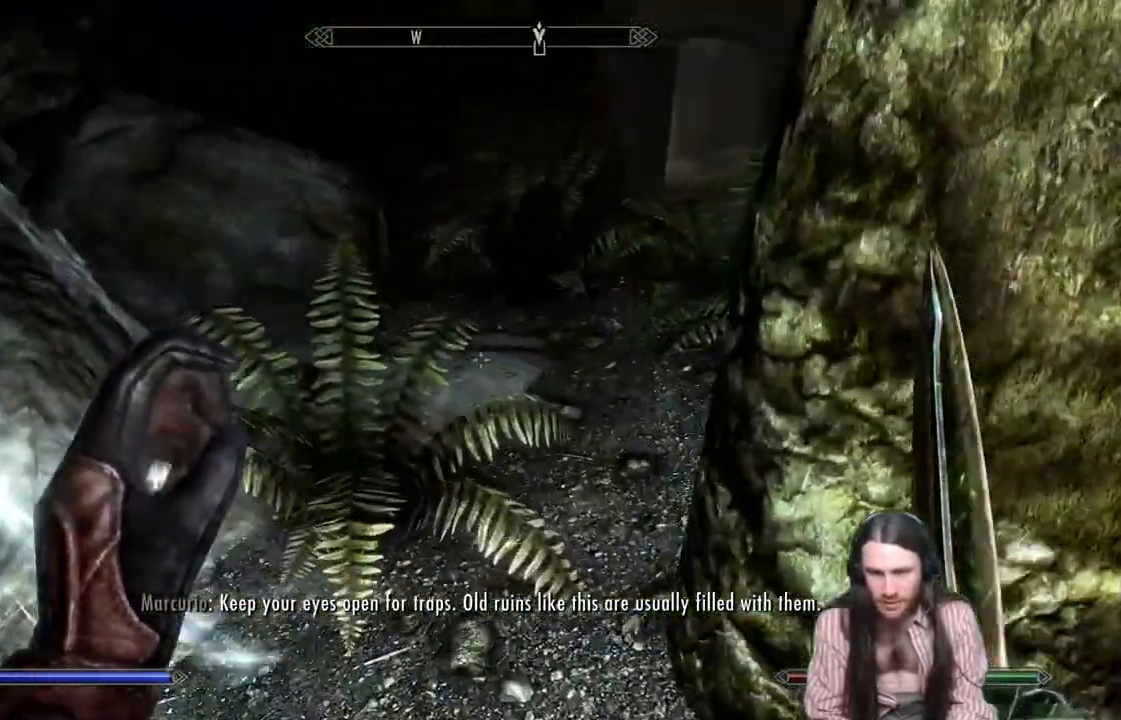
{"buttons": [], "left_stick": "up", "right_stick": "right", "events": [[17, "left_stick", "up"]]}
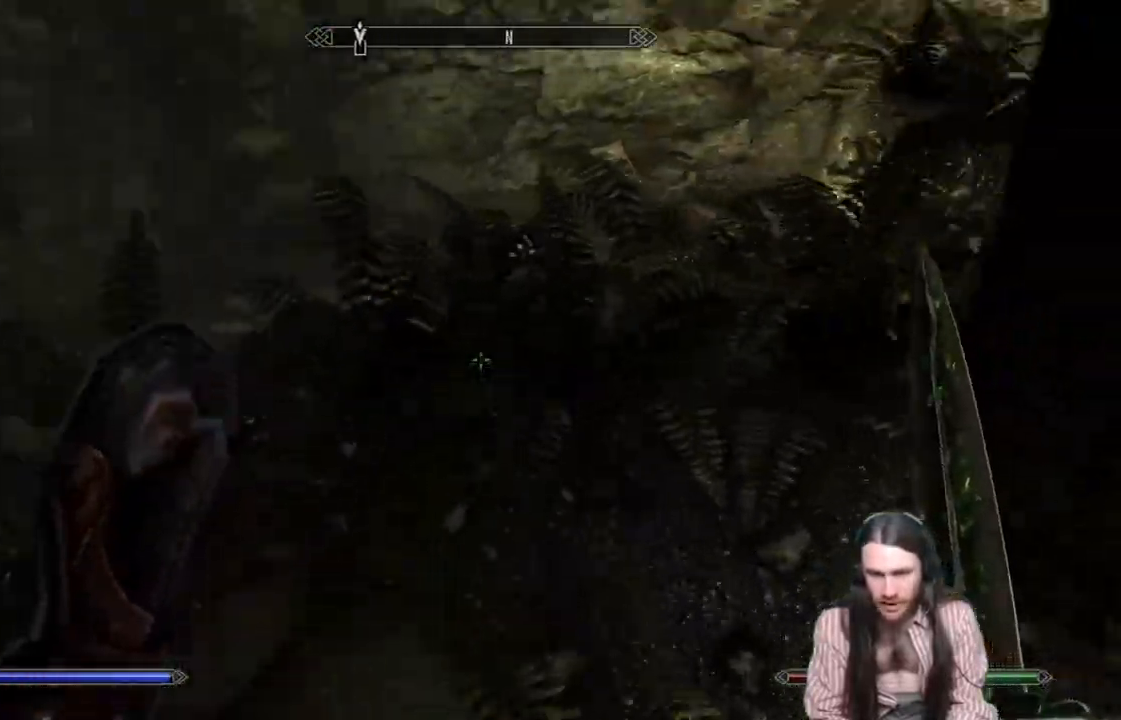
{"buttons": [], "left_stick": "center", "right_stick": "center", "events": [[100, "left_stick", "center"], [100, "right_stick", "center"], [317, "right_stick", "right"], [483, "right_stick", "center"]]}
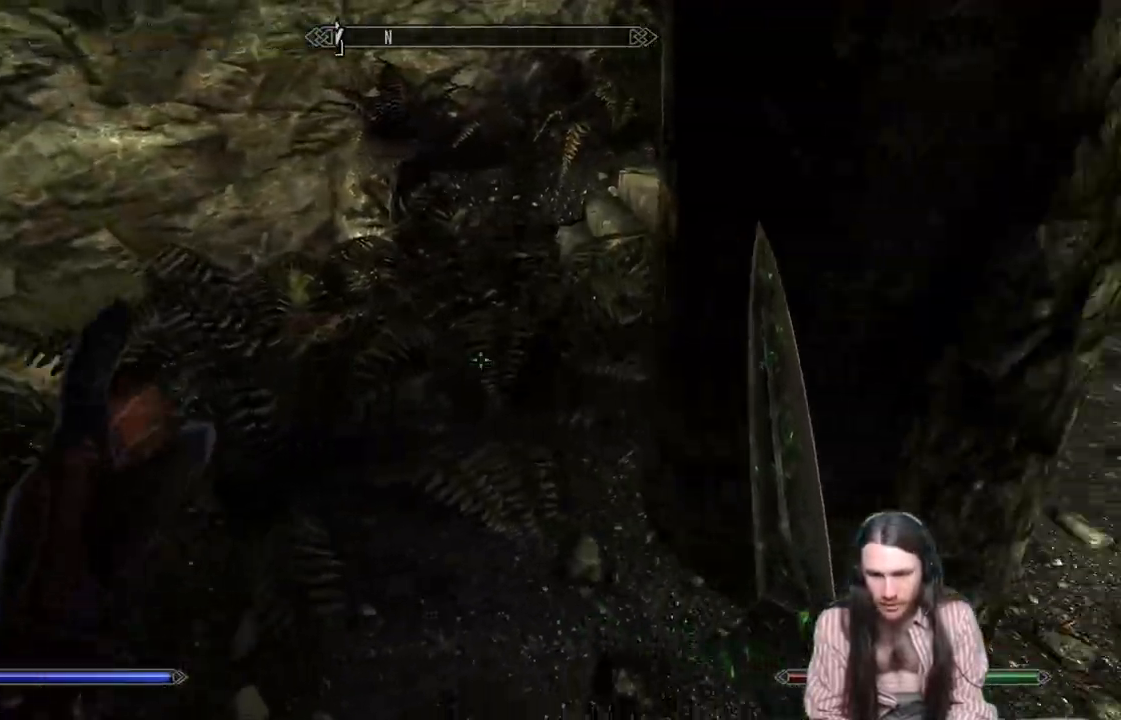
{"buttons": [], "left_stick": "up", "right_stick": "center", "events": [[17, "left_stick", "up"], [217, "right_stick", "right"], [500, "right_stick", "center"]]}
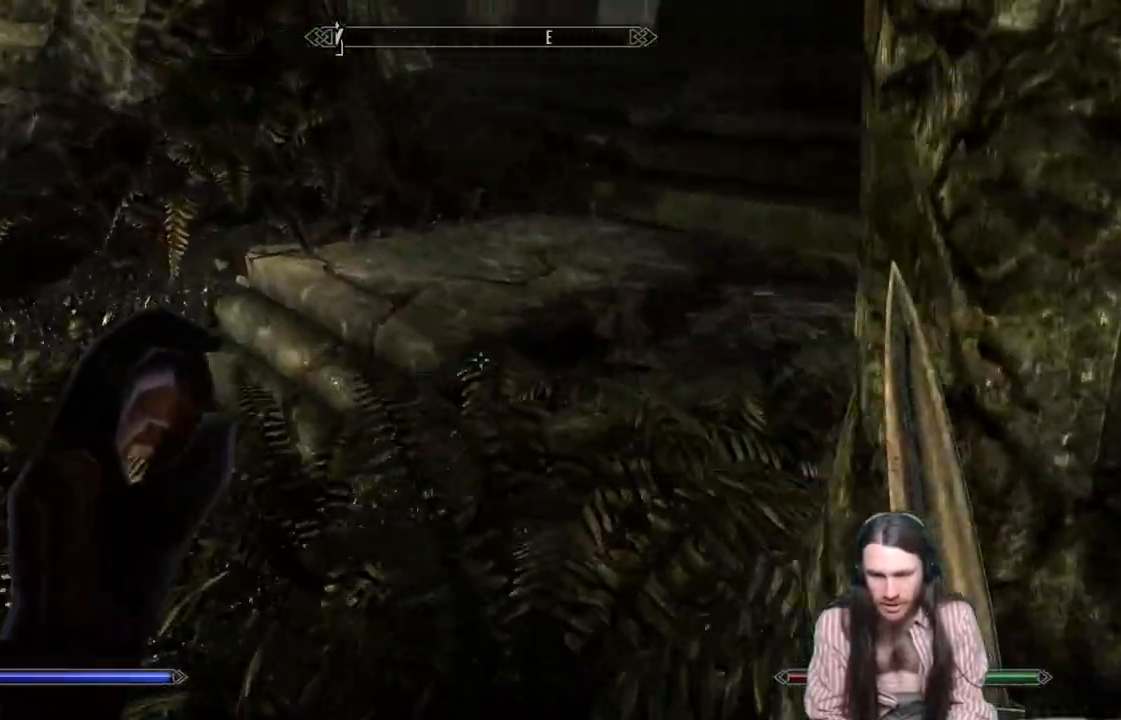
{"buttons": ["DPAD_UP"], "left_stick": "center", "right_stick": "center", "events": [[50, "left_stick", "center"], [350, "DPAD_UP", "down"]]}
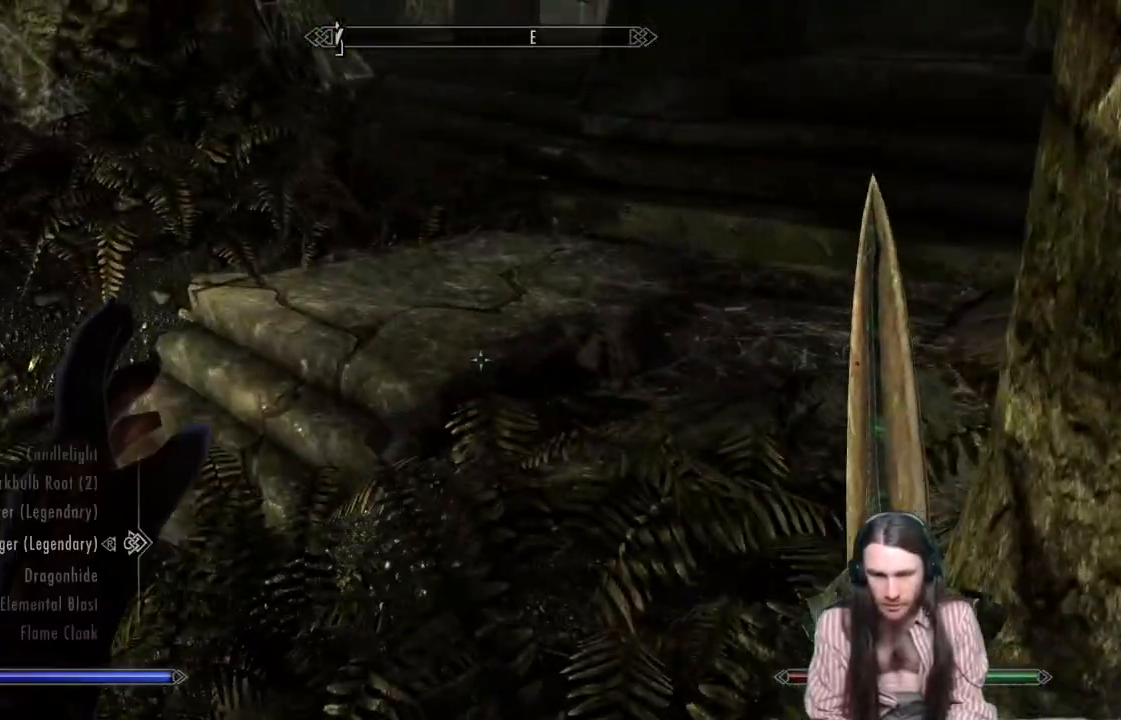
{"buttons": [], "left_stick": "center", "right_stick": "center", "events": [[33, "DPAD_UP", "up"], [350, "DPAD_UP", "down"], [433, "DPAD_UP", "up"]]}
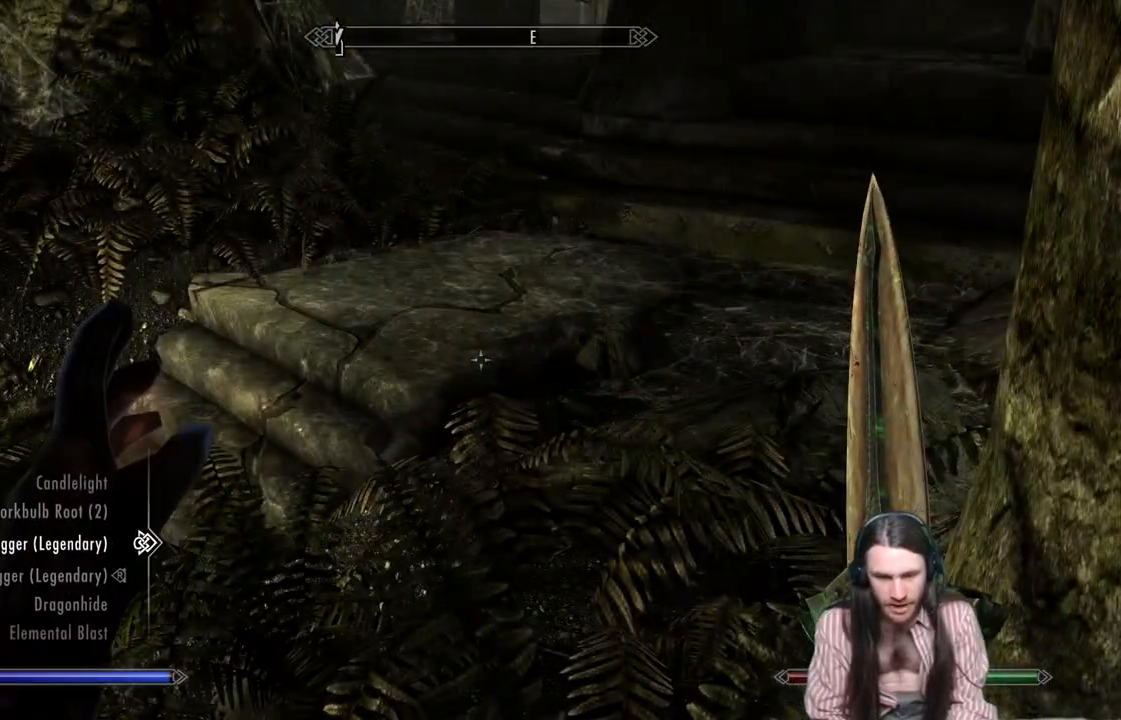
{"buttons": [], "left_stick": "center", "right_stick": "center", "events": [[17, "DPAD_UP", "down"], [83, "DPAD_UP", "up"], [183, "DPAD_UP", "down"], [267, "DPAD_UP", "up"]]}
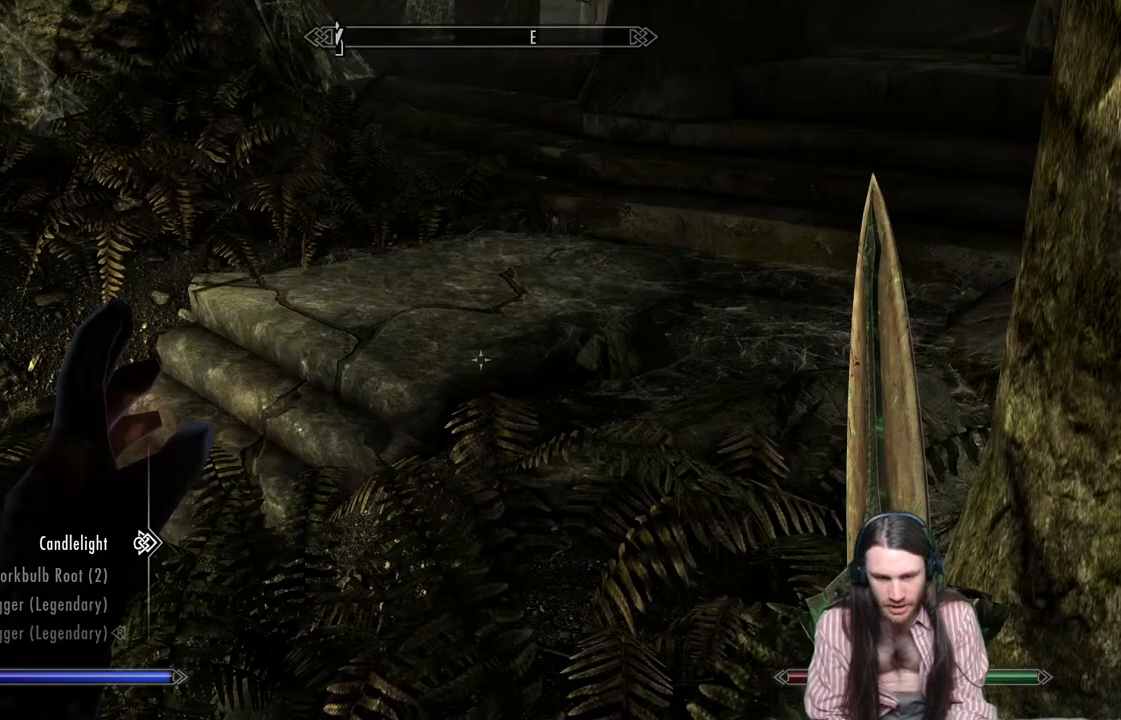
{"buttons": [], "left_stick": "up", "right_stick": "center", "events": [[17, "L2", "down"], [150, "L2", "up"], [200, "B", "down"], [333, "B", "up"], [483, "left_stick", "up"]]}
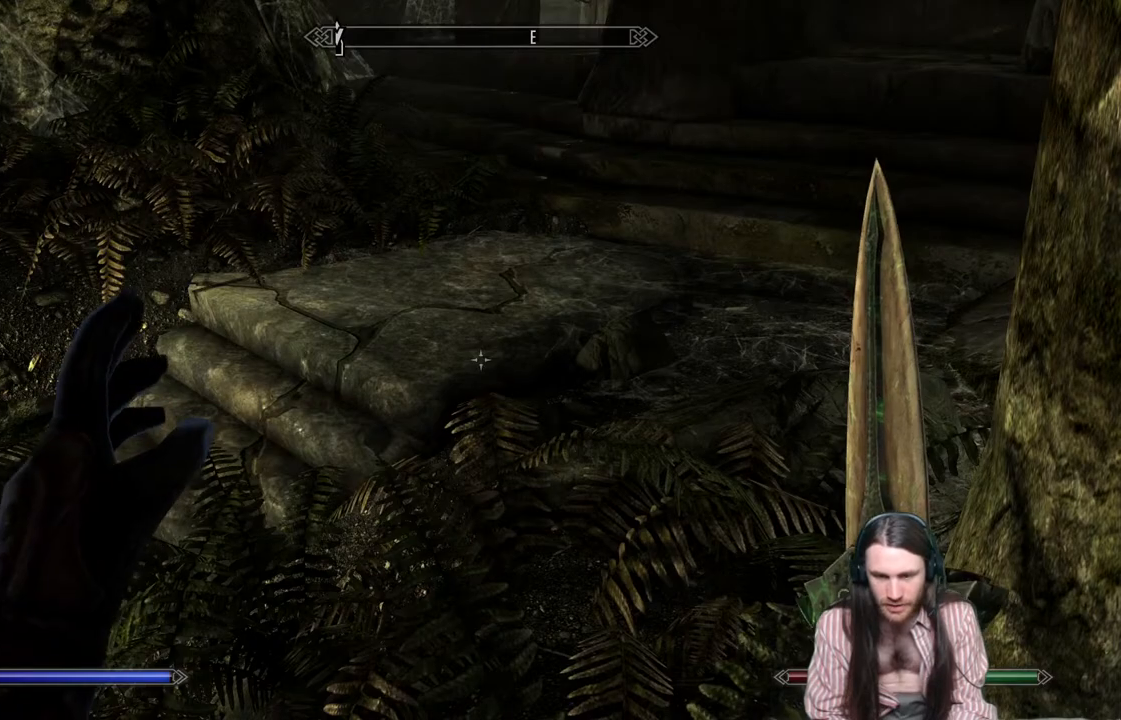
{"buttons": ["L2"], "left_stick": "up", "right_stick": "center", "events": [[50, "right_stick", "up-right"], [350, "L2", "down"], [417, "right_stick", "center"]]}
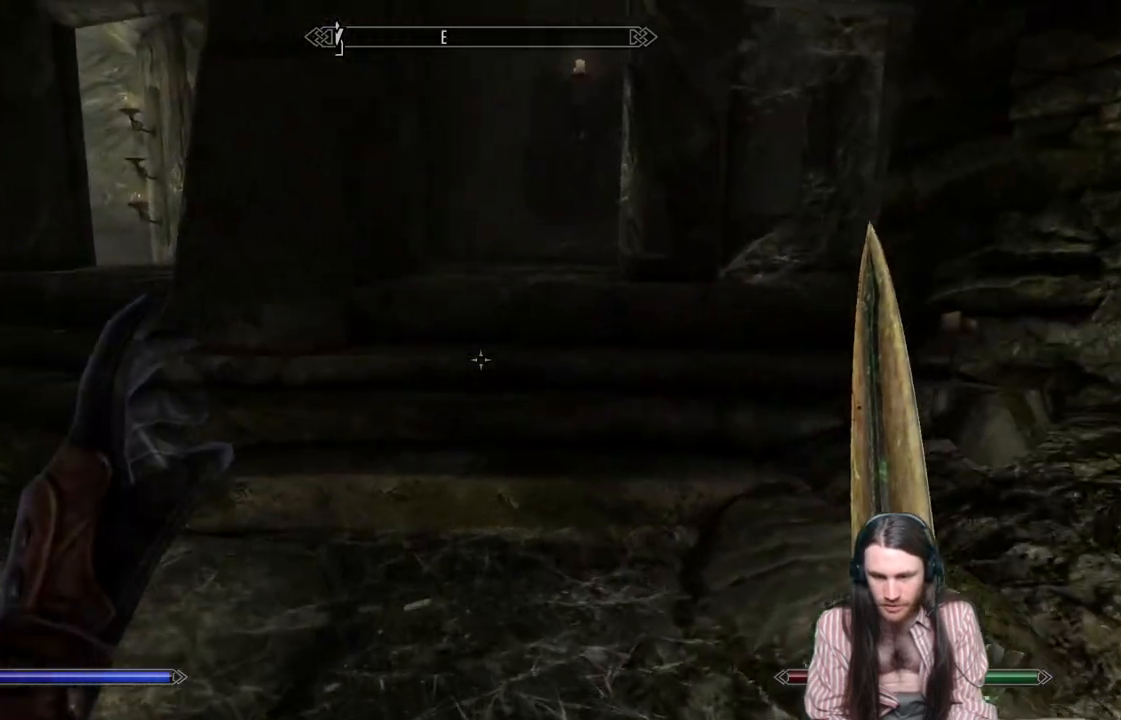
{"buttons": ["L2"], "left_stick": "center", "right_stick": "center", "events": [[33, "left_stick", "center"]]}
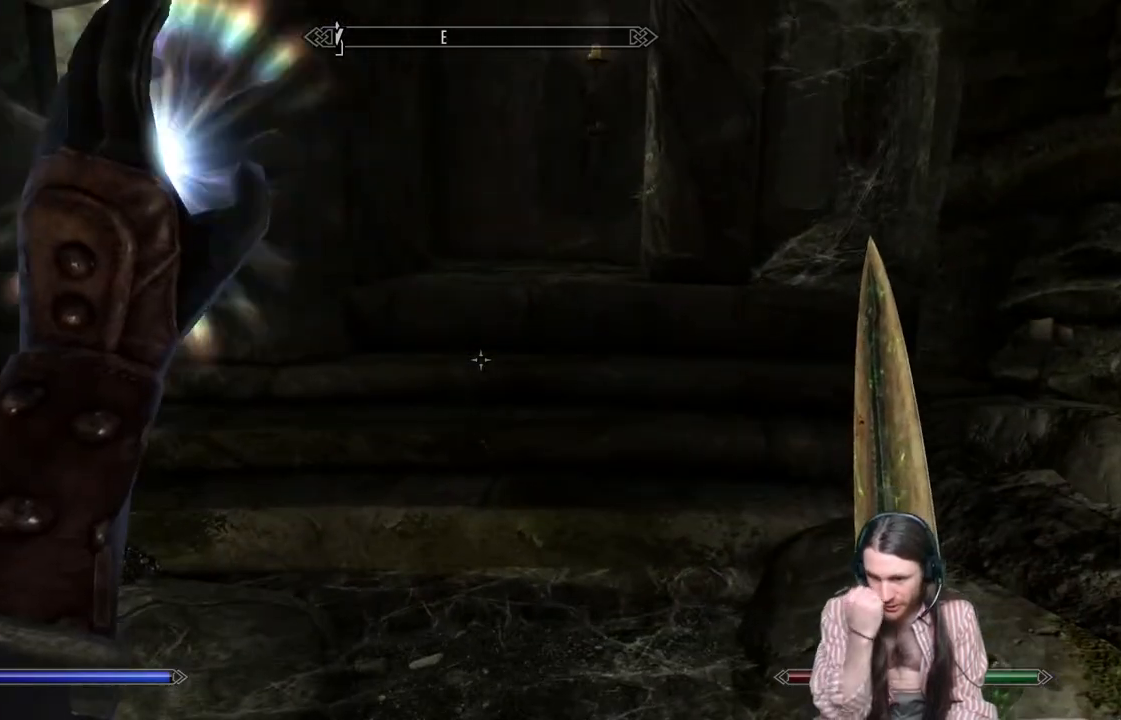
{"buttons": [], "left_stick": "center", "right_stick": "center", "events": [[33, "L2", "up"]]}
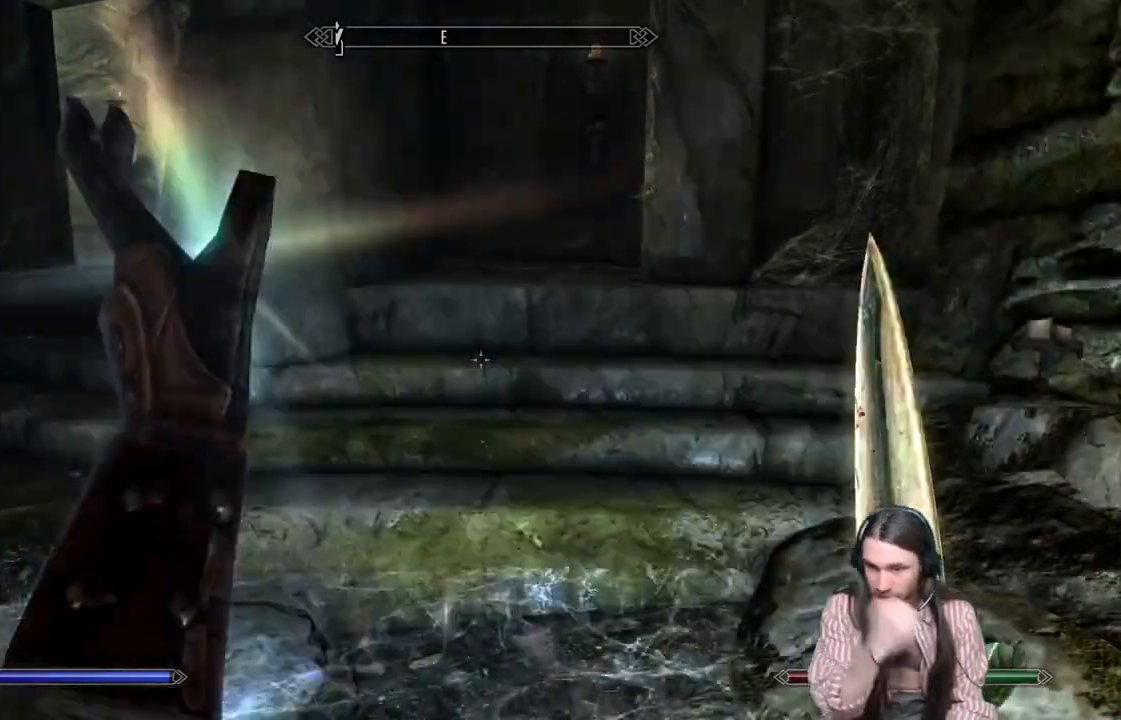
{"buttons": [], "left_stick": "up-left", "right_stick": "up-left", "events": [[267, "left_stick", "up-left"], [500, "right_stick", "up-left"]]}
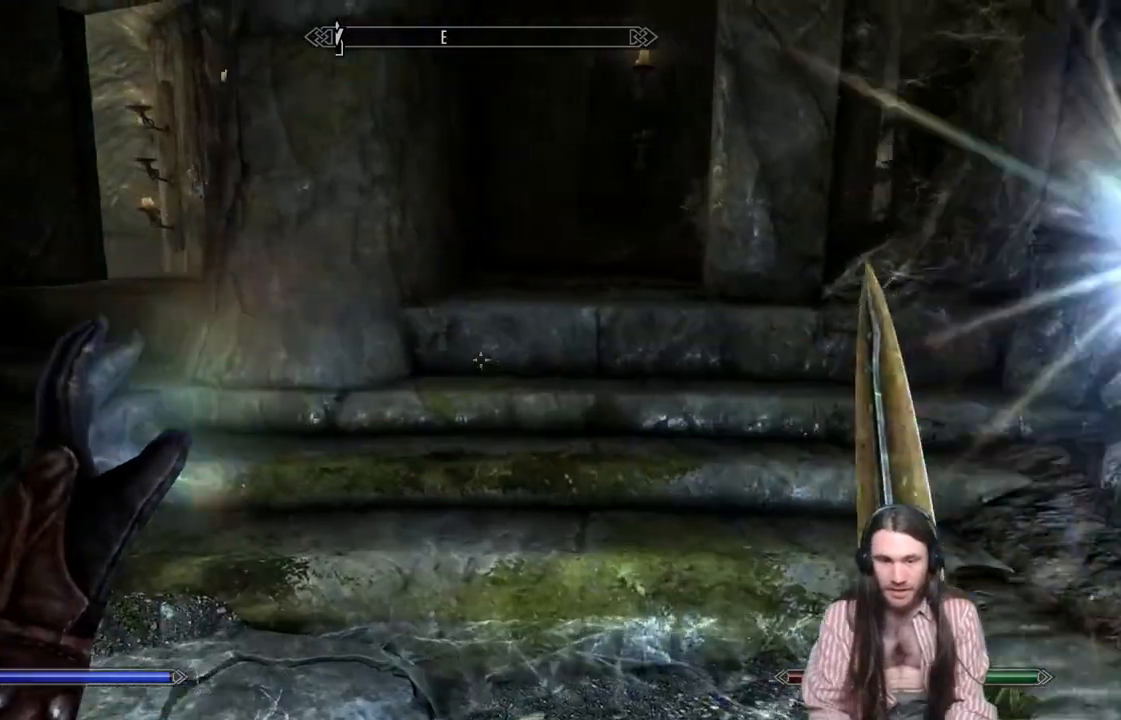
{"buttons": [], "left_stick": "up-right", "right_stick": "center", "events": [[117, "left_stick", "center"], [117, "right_stick", "left"], [250, "right_stick", "center"], [267, "left_stick", "up-right"], [333, "right_stick", "left"], [450, "right_stick", "center"]]}
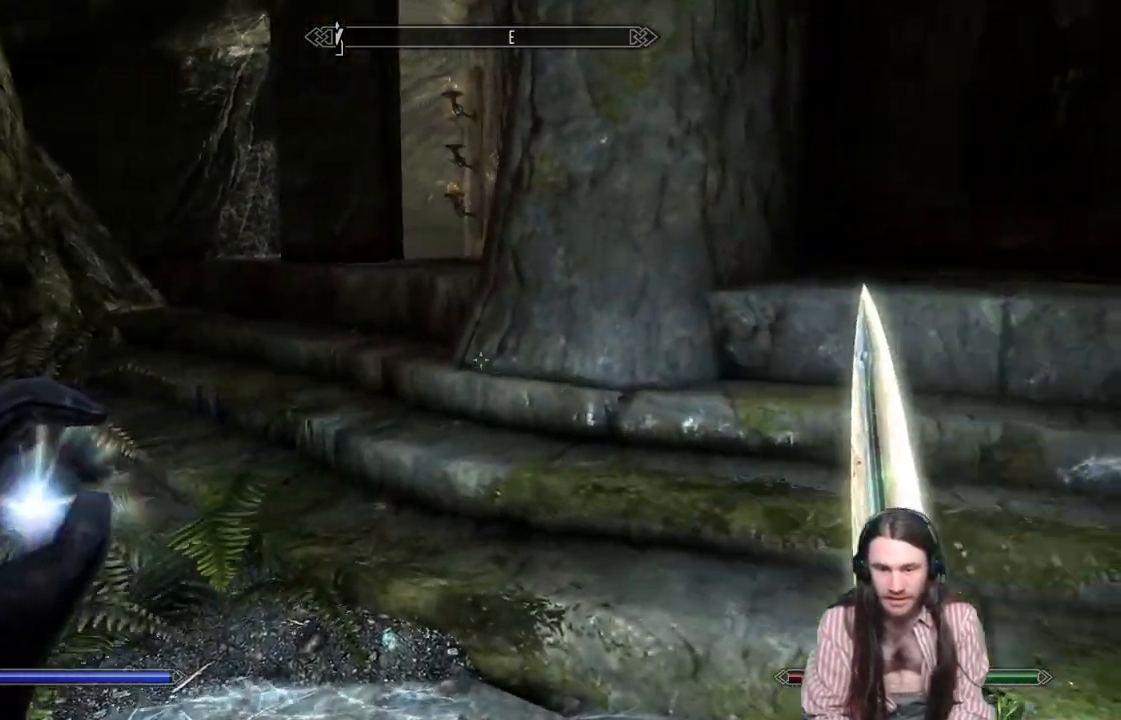
{"buttons": [], "left_stick": "center", "right_stick": "center", "events": [[100, "right_stick", "right"], [183, "left_stick", "center"], [333, "left_stick", "up-left"], [367, "right_stick", "center"], [483, "left_stick", "center"]]}